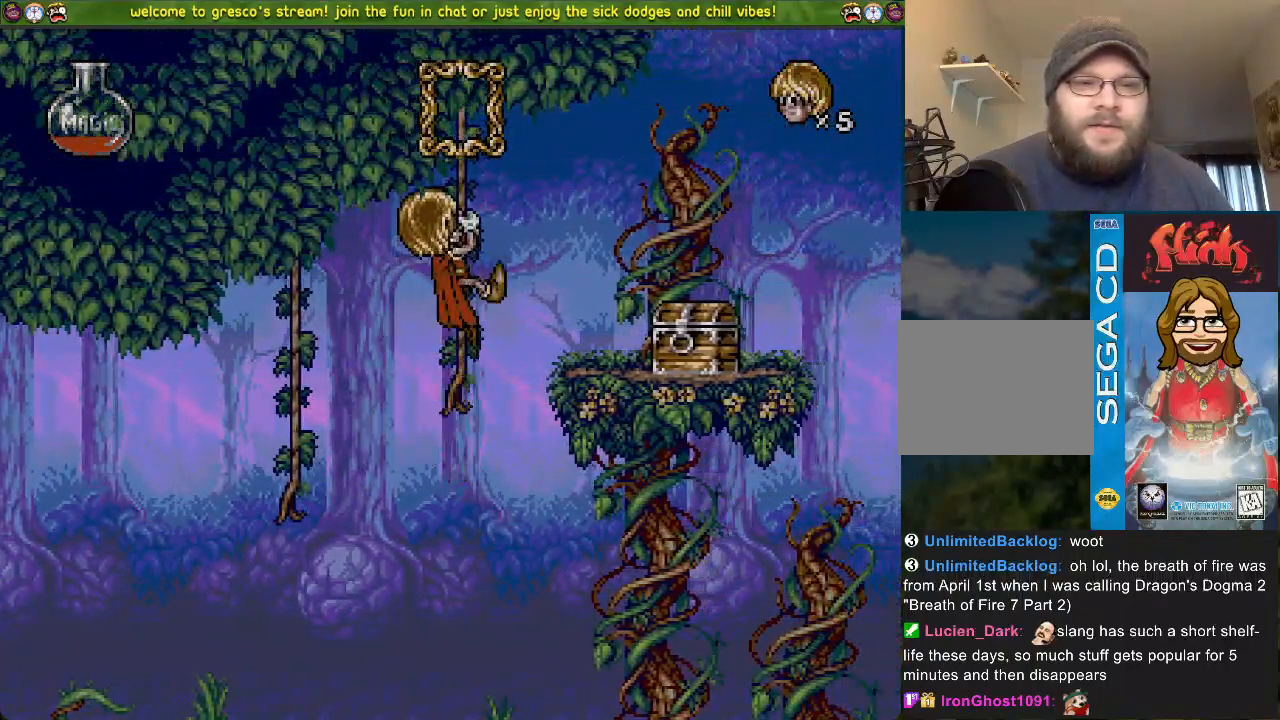
Gameplay with a controller (PlayStation layout); each line is a JSON object with the inputs held at the frame after it. "events" lists button and stick changes between this image and that frame as [ms after this image, input, new state], when the widget could be followed in between.
{"buttons": ["CROSS", "DPAD_LEFT"], "left_stick": "center", "right_stick": "center", "events": [[16, "CROSS", "down"]]}
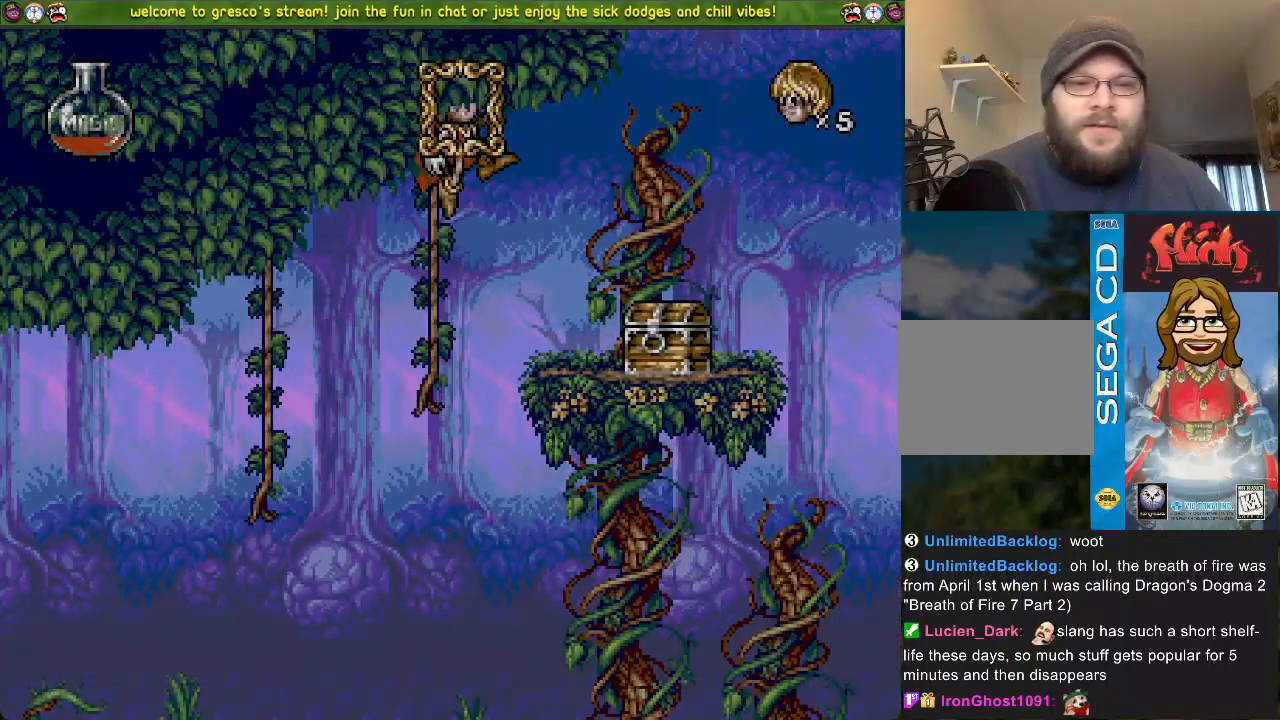
{"buttons": ["CROSS"], "left_stick": "center", "right_stick": "center", "events": [[34, "CROSS", "up"], [50, "DPAD_LEFT", "up"], [367, "CROSS", "down"]]}
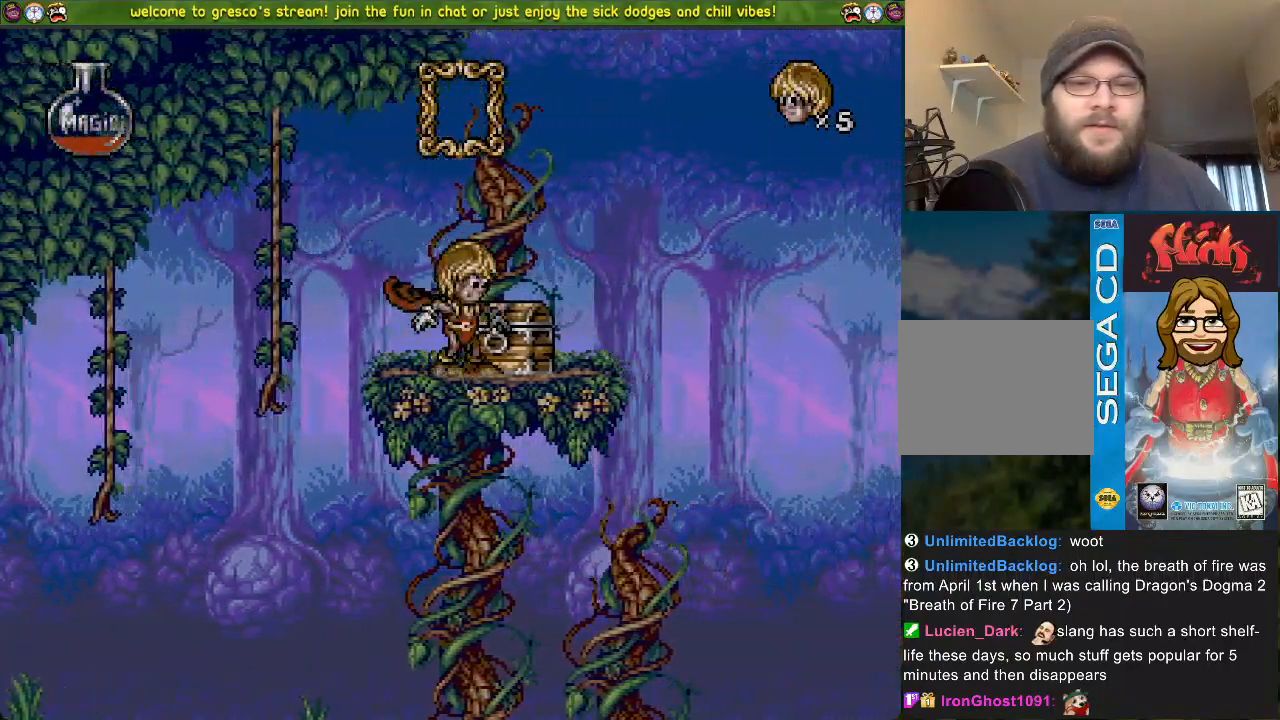
{"buttons": ["DPAD_LEFT"], "left_stick": "center", "right_stick": "center", "events": [[250, "DPAD_DOWN", "down"], [333, "CROSS", "up"], [400, "DPAD_DOWN", "up"], [467, "DPAD_LEFT", "down"]]}
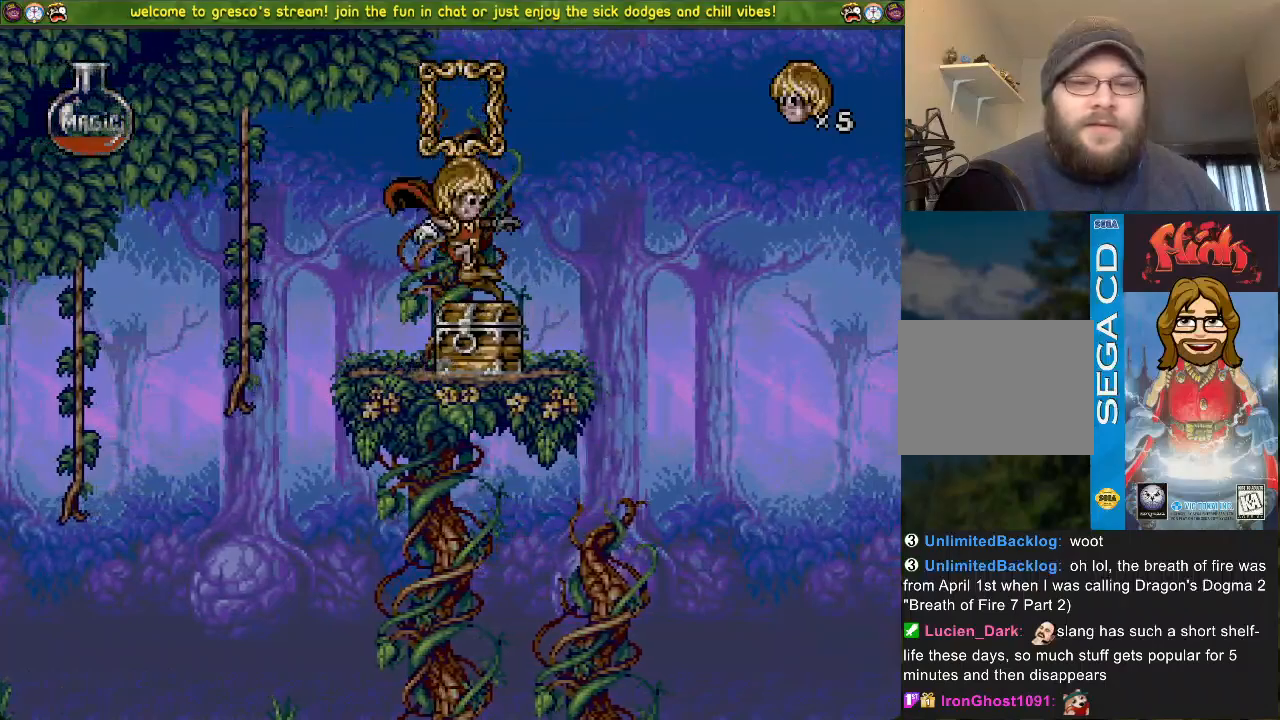
{"buttons": ["DPAD_DOWN"], "left_stick": "center", "right_stick": "center", "events": [[100, "DPAD_LEFT", "up"], [167, "DPAD_LEFT", "down"], [351, "DPAD_LEFT", "up"], [401, "DPAD_DOWN", "down"]]}
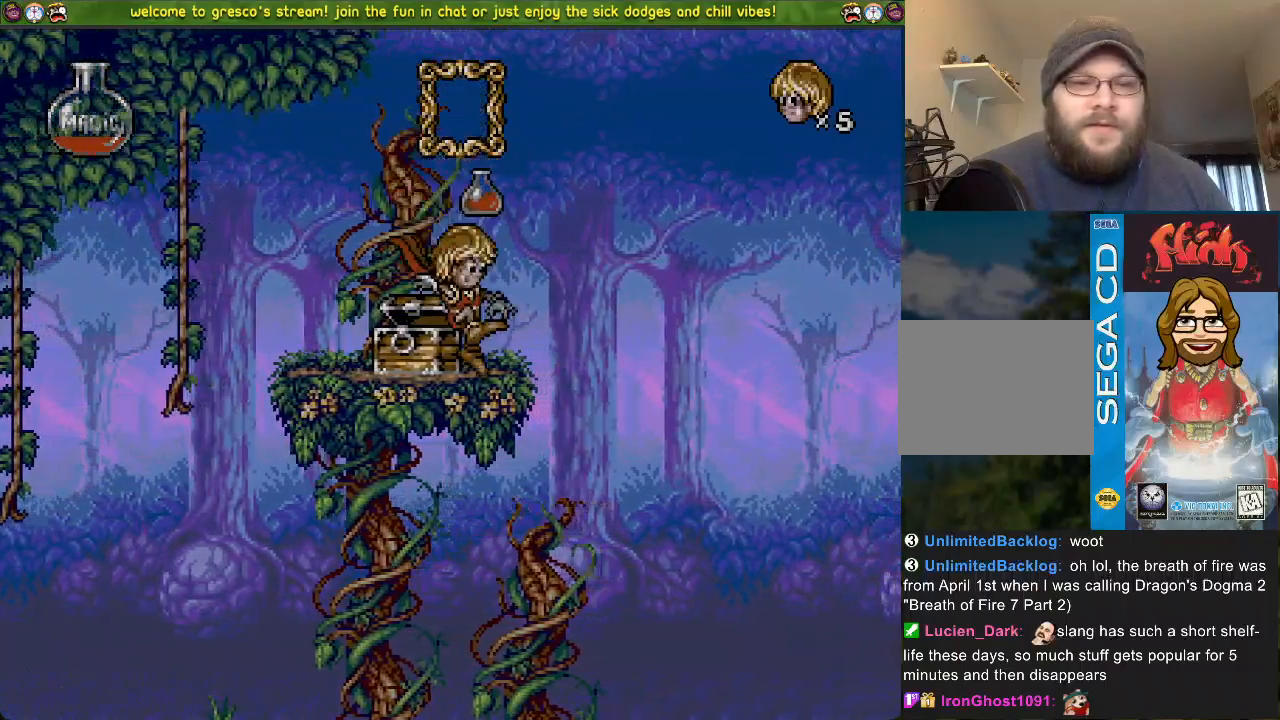
{"buttons": [], "left_stick": "center", "right_stick": "center", "events": [[167, "DPAD_DOWN", "up"], [300, "DPAD_LEFT", "down"], [433, "DPAD_LEFT", "up"]]}
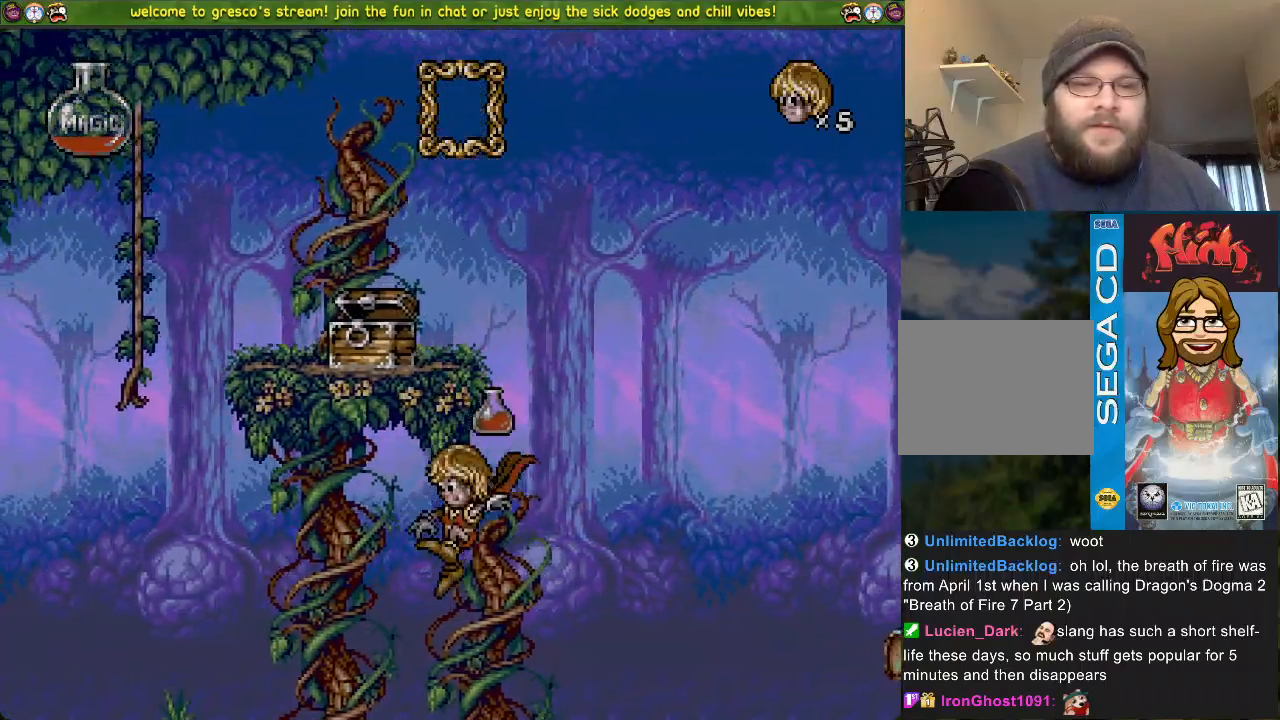
{"buttons": ["DPAD_LEFT"], "left_stick": "center", "right_stick": "center", "events": [[50, "DPAD_LEFT", "down"]]}
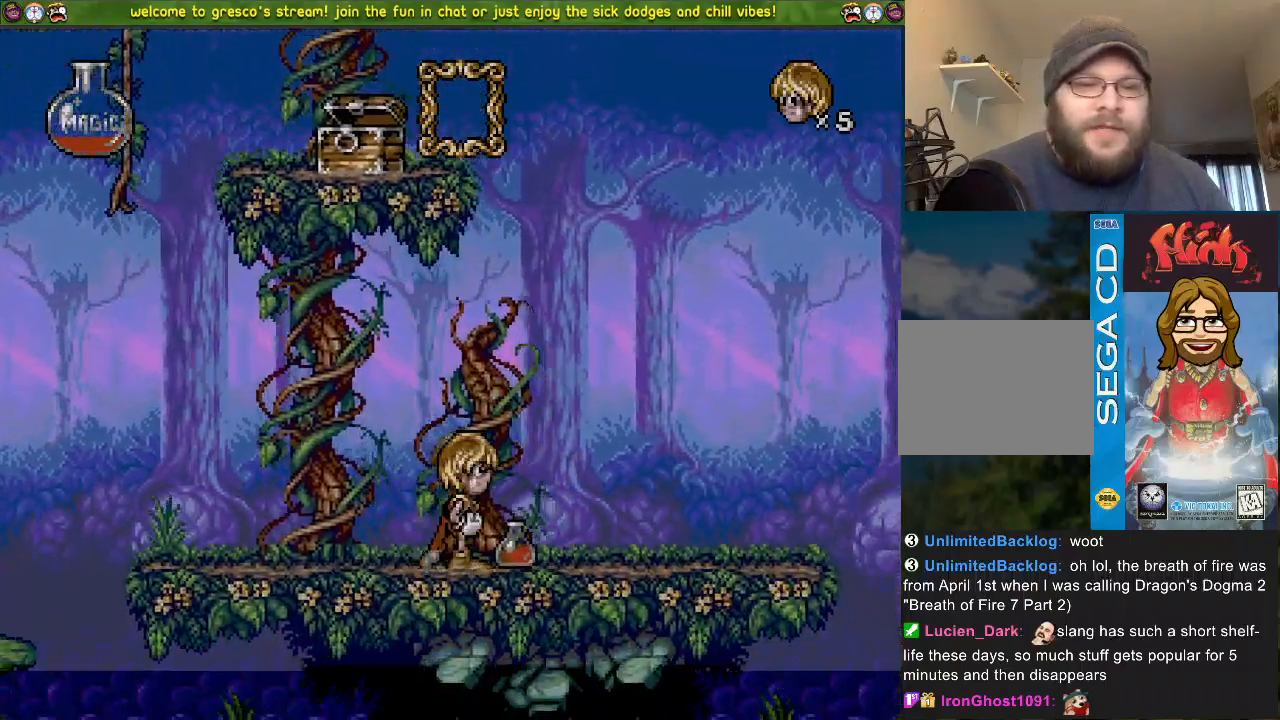
{"buttons": [], "left_stick": "center", "right_stick": "center", "events": [[16, "DPAD_LEFT", "up"], [183, "DPAD_LEFT", "down"], [450, "DPAD_LEFT", "up"]]}